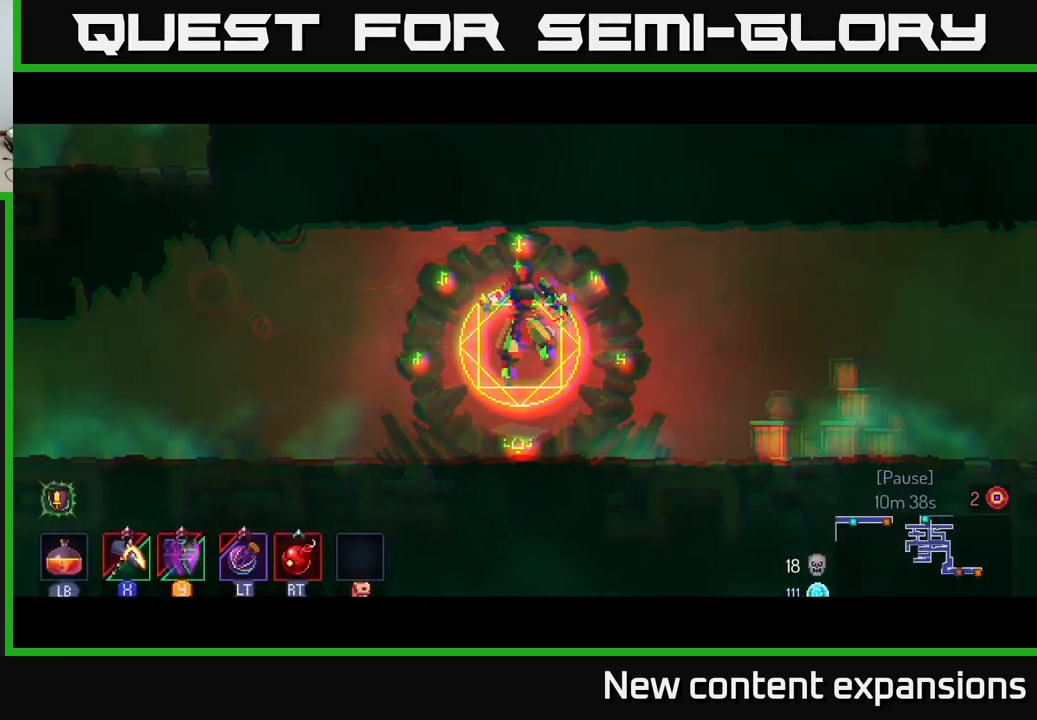
Gameplay with a controller (Xbox layout); each line is a JSON object with the inputs held at the frame after it. "events" lists button and stick changes between this image and that frame as [ms after this image, input, new state], when the widget could be followed in between.
{"buttons": [], "left_stick": "right", "right_stick": "center", "events": [[17, "B", "up"], [133, "B", "down"], [183, "B", "up"], [267, "B", "down"], [333, "B", "up"], [400, "B", "down"], [500, "B", "up"]]}
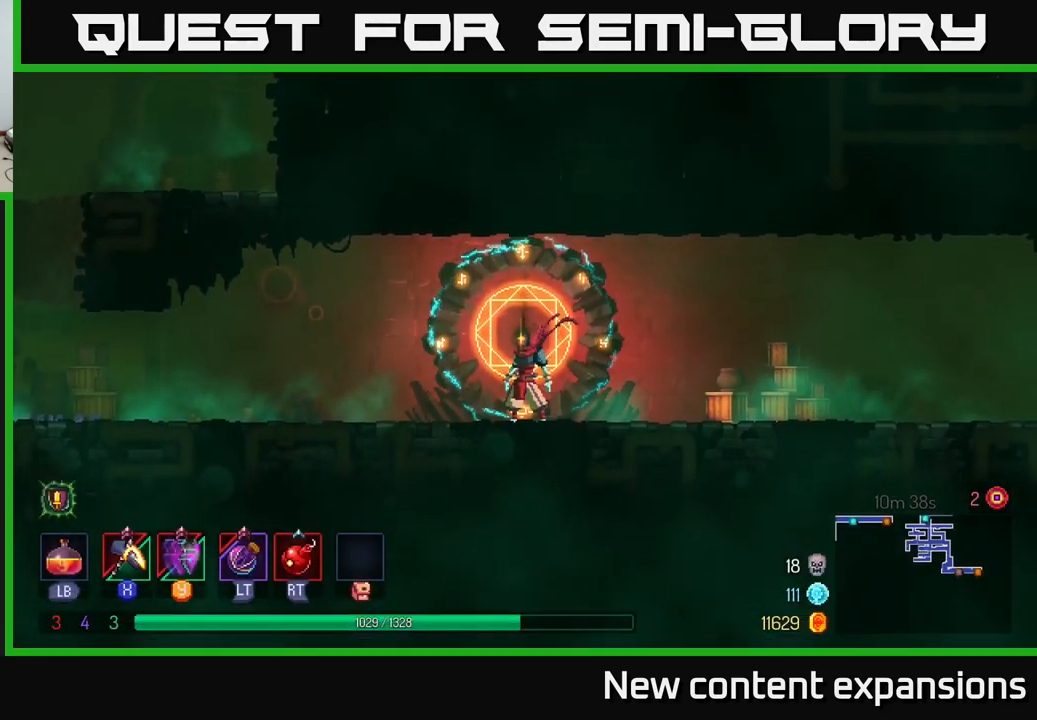
{"buttons": ["A"], "left_stick": "right", "right_stick": "center", "events": [[83, "B", "down"], [383, "B", "up"], [500, "A", "down"]]}
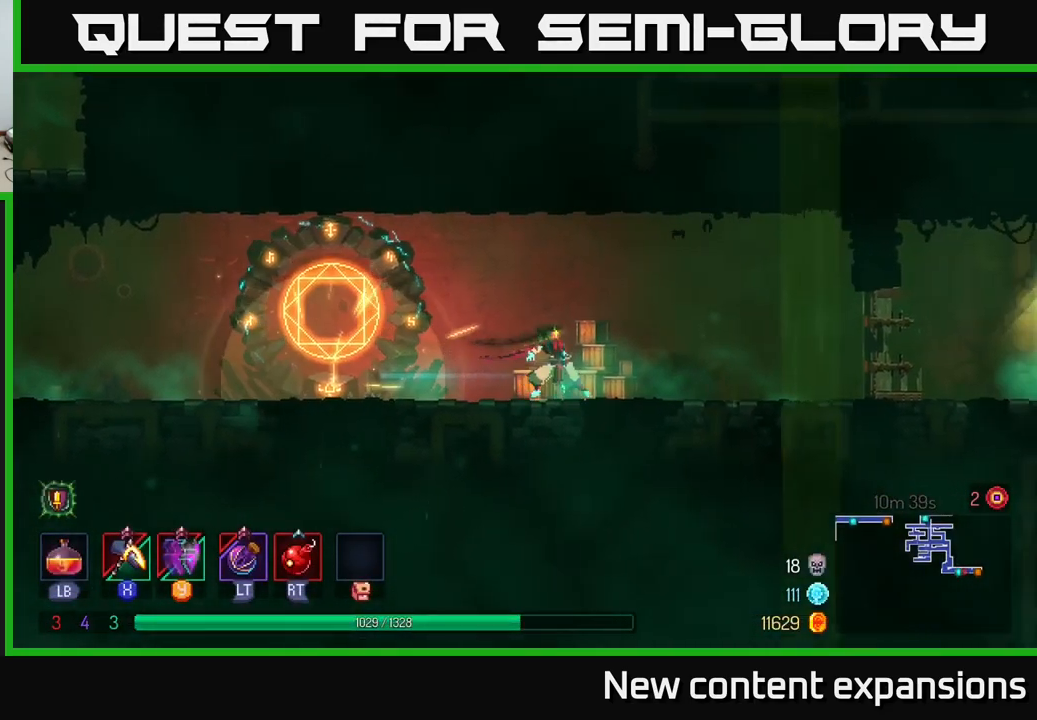
{"buttons": [], "left_stick": "right", "right_stick": "center", "events": [[100, "A", "up"]]}
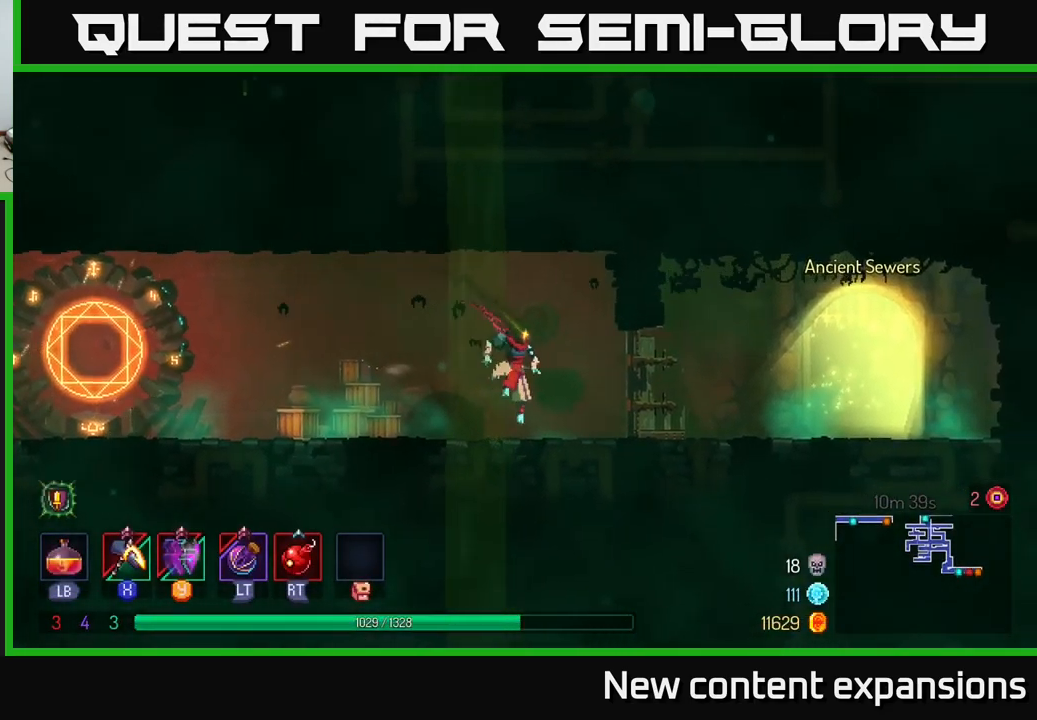
{"buttons": [], "left_stick": "right", "right_stick": "center", "events": [[83, "B", "down"], [300, "B", "up"]]}
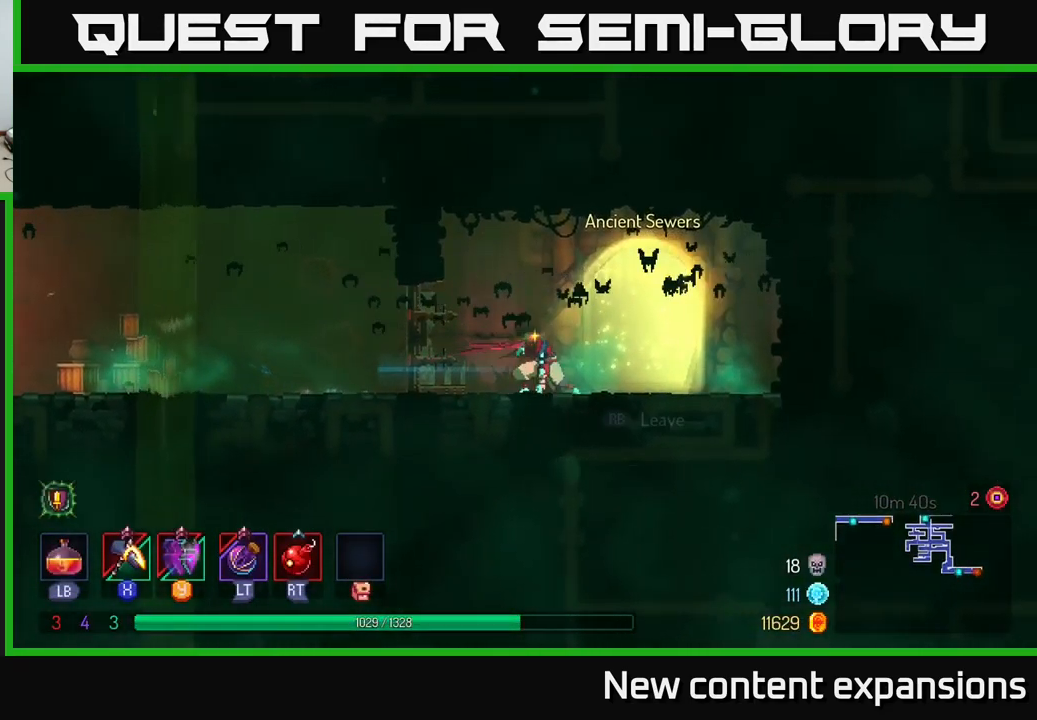
{"buttons": [], "left_stick": "center", "right_stick": "center", "events": [[133, "R1", "down"], [167, "left_stick", "center"], [183, "R1", "up"]]}
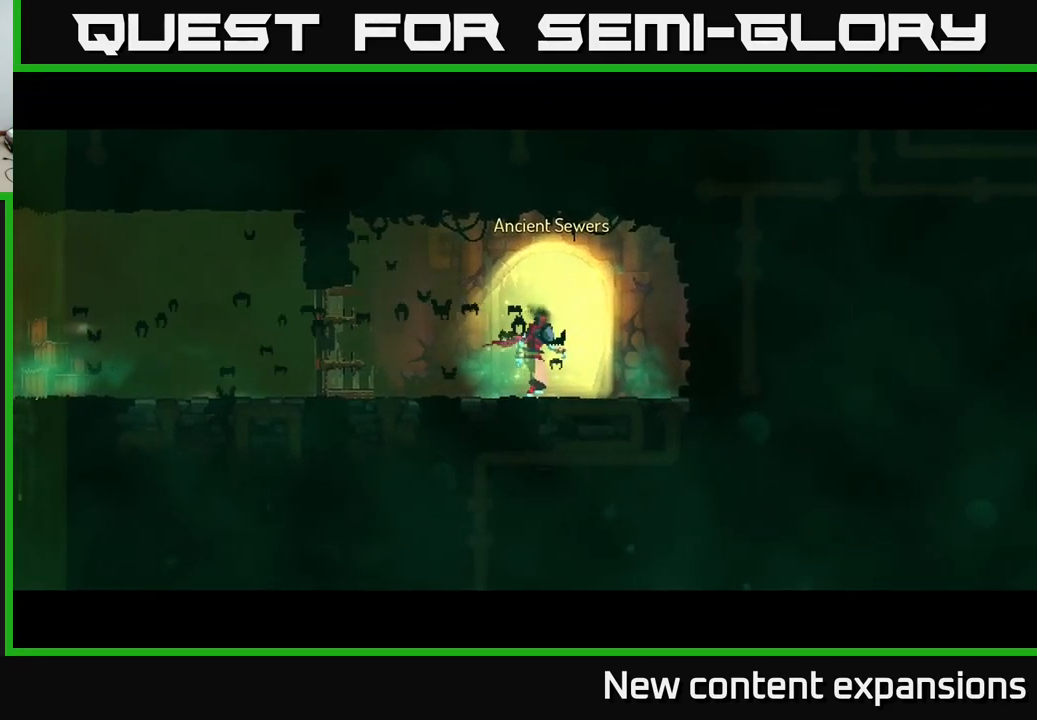
{"buttons": [], "left_stick": "center", "right_stick": "center", "events": []}
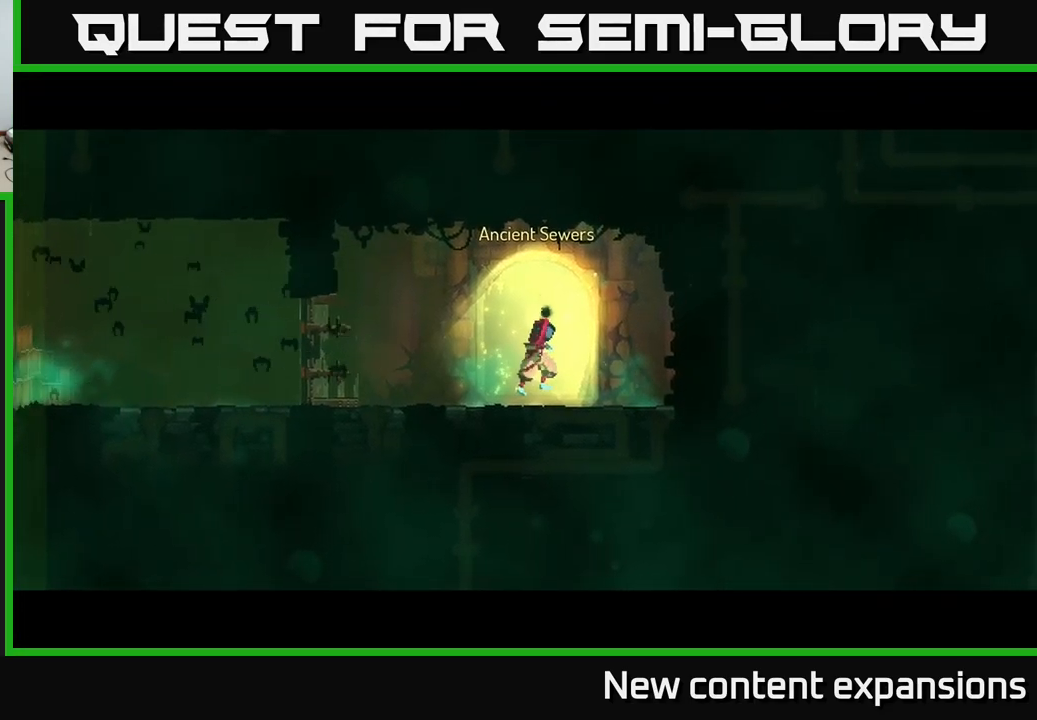
{"buttons": [], "left_stick": "center", "right_stick": "center", "events": []}
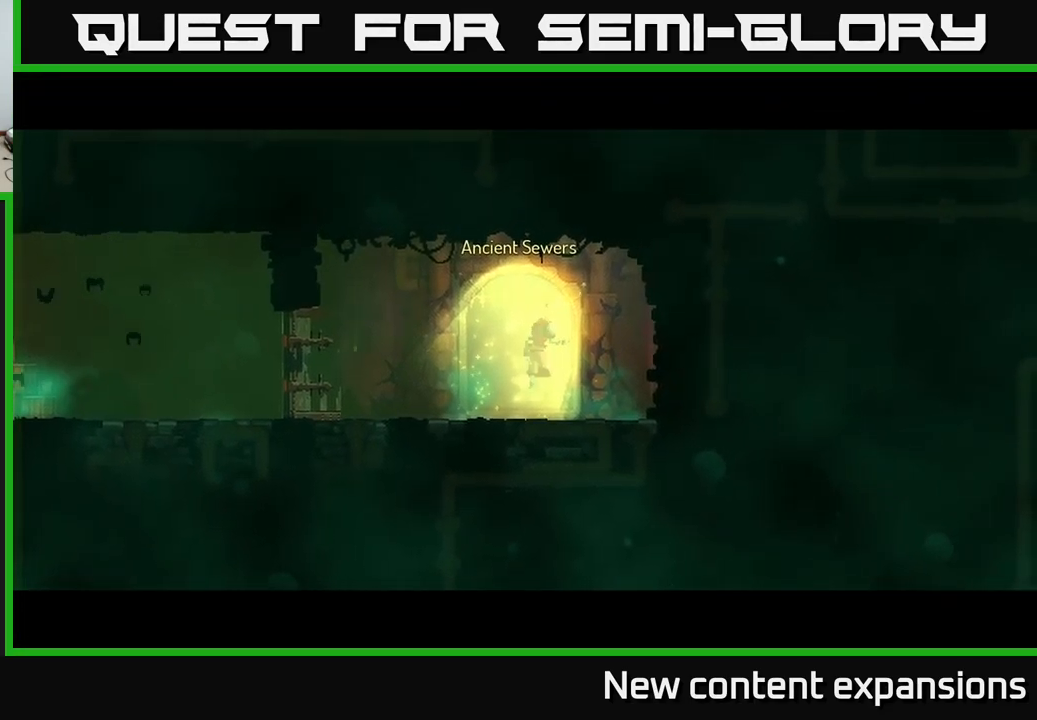
{"buttons": [], "left_stick": "center", "right_stick": "center", "events": []}
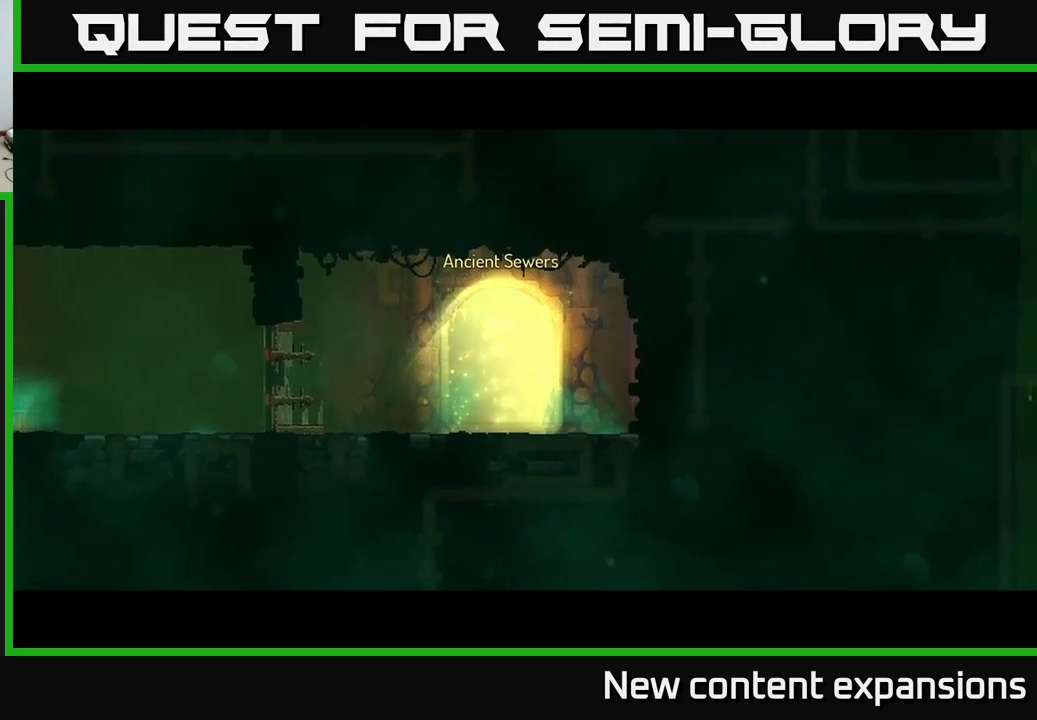
{"buttons": [], "left_stick": "center", "right_stick": "center", "events": []}
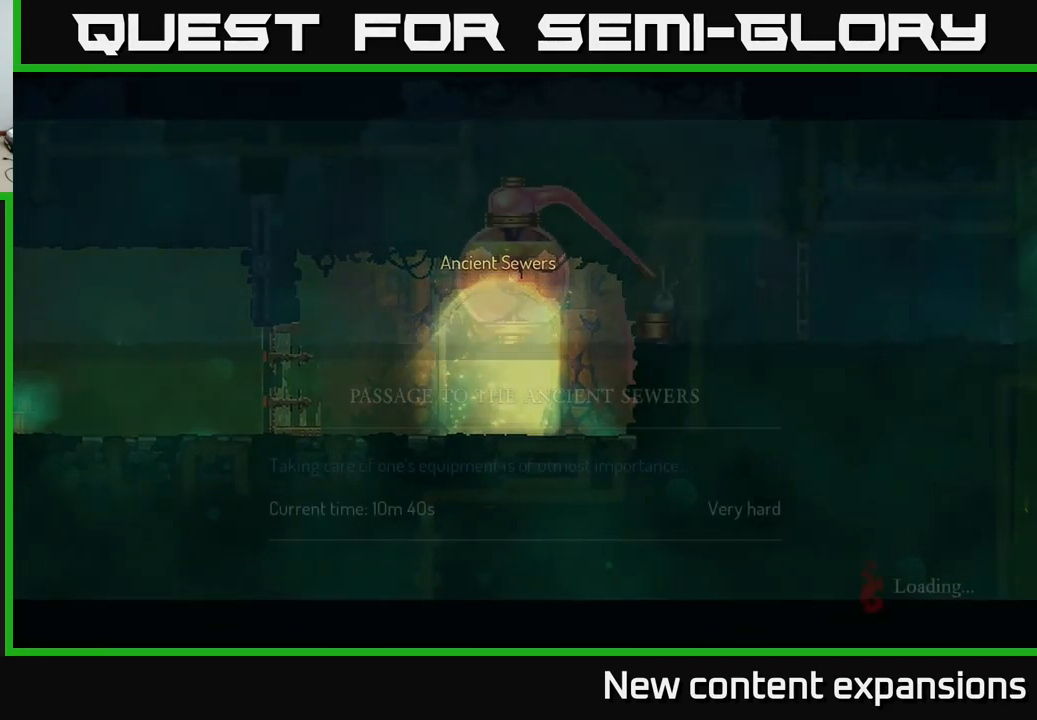
{"buttons": [], "left_stick": "center", "right_stick": "center", "events": []}
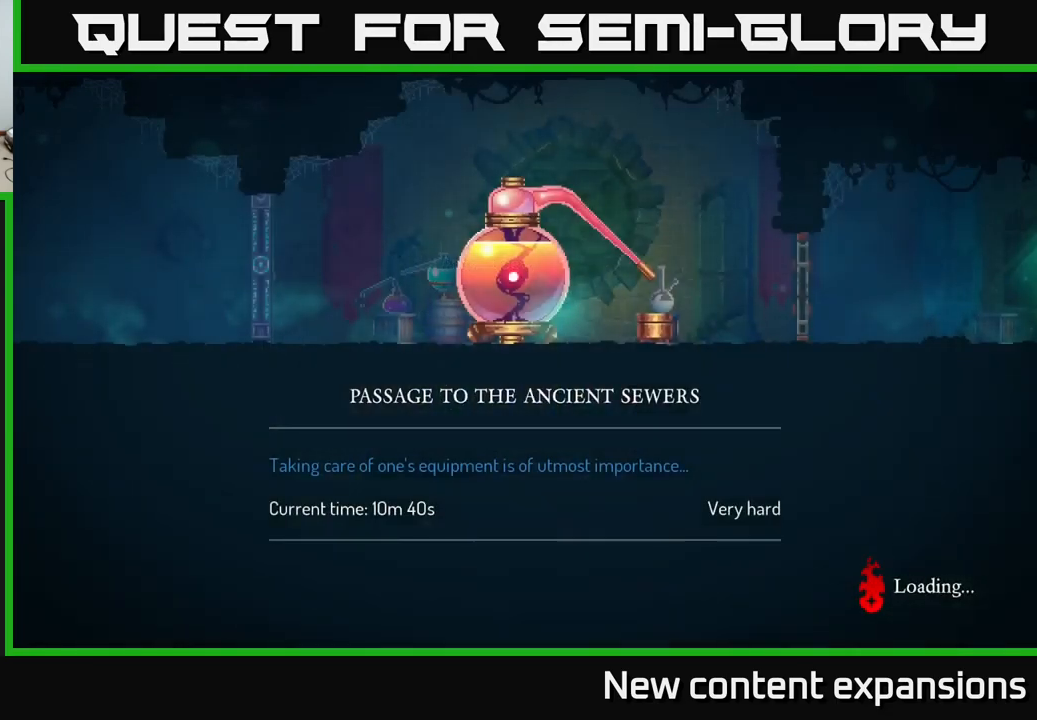
{"buttons": [], "left_stick": "center", "right_stick": "center", "events": []}
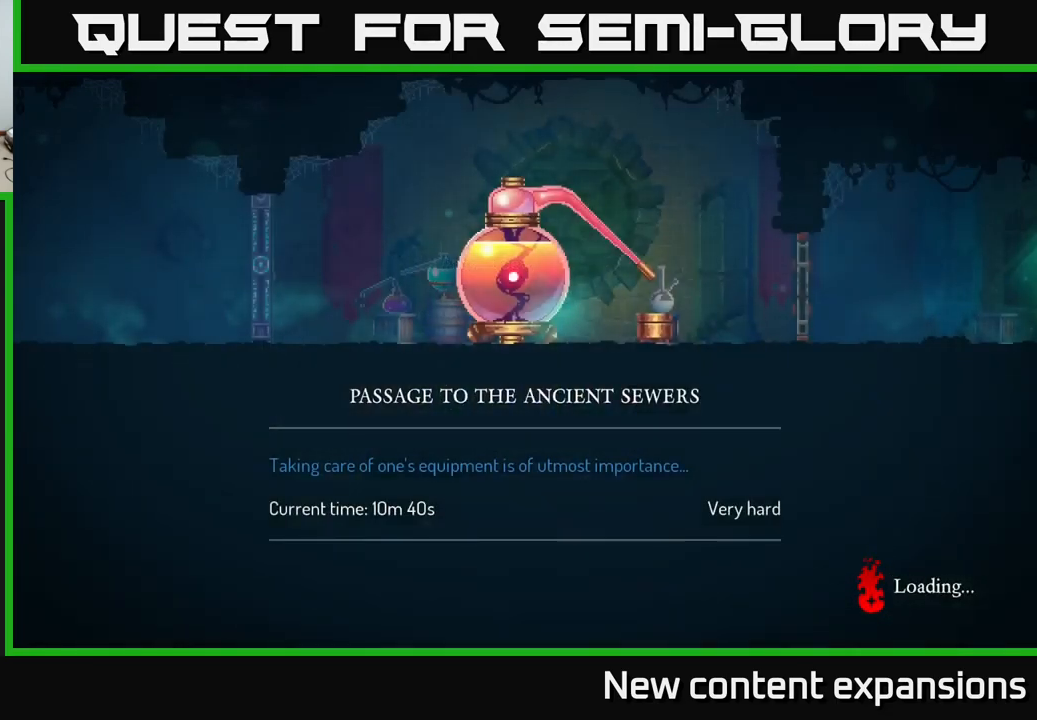
{"buttons": [], "left_stick": "center", "right_stick": "center", "events": [[50, "A", "down"], [184, "A", "up"], [250, "A", "down"], [334, "A", "up"], [400, "A", "down"], [467, "A", "up"]]}
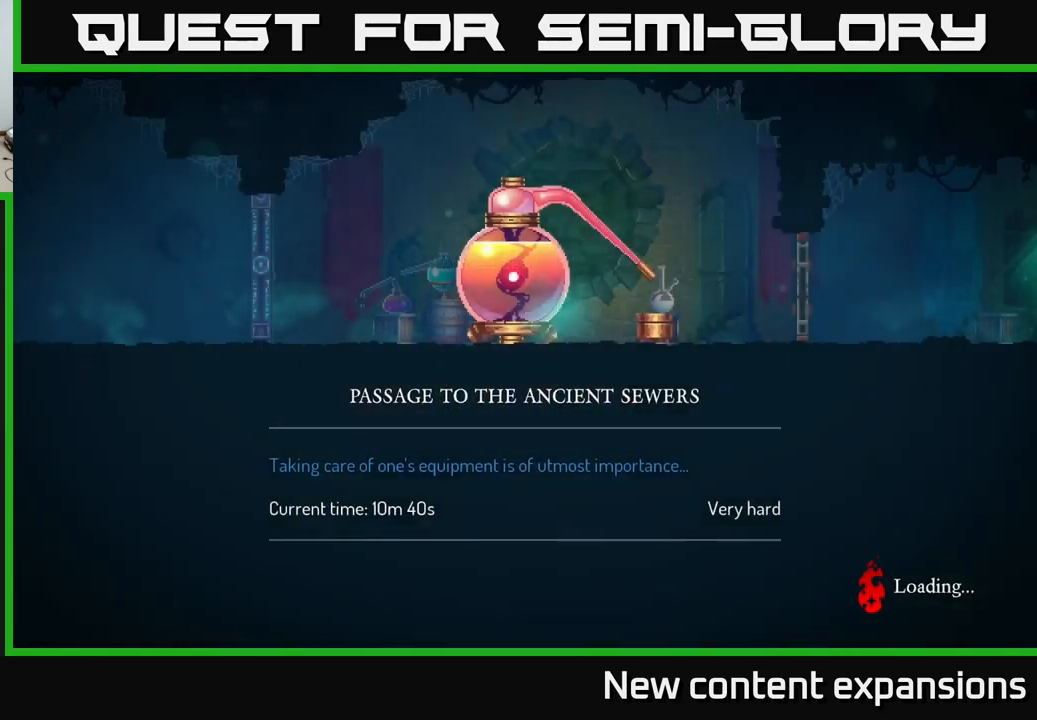
{"buttons": [], "left_stick": "center", "right_stick": "center", "events": [[84, "A", "down"], [134, "A", "up"], [200, "A", "down"], [267, "A", "up"], [350, "A", "down"], [450, "A", "up"]]}
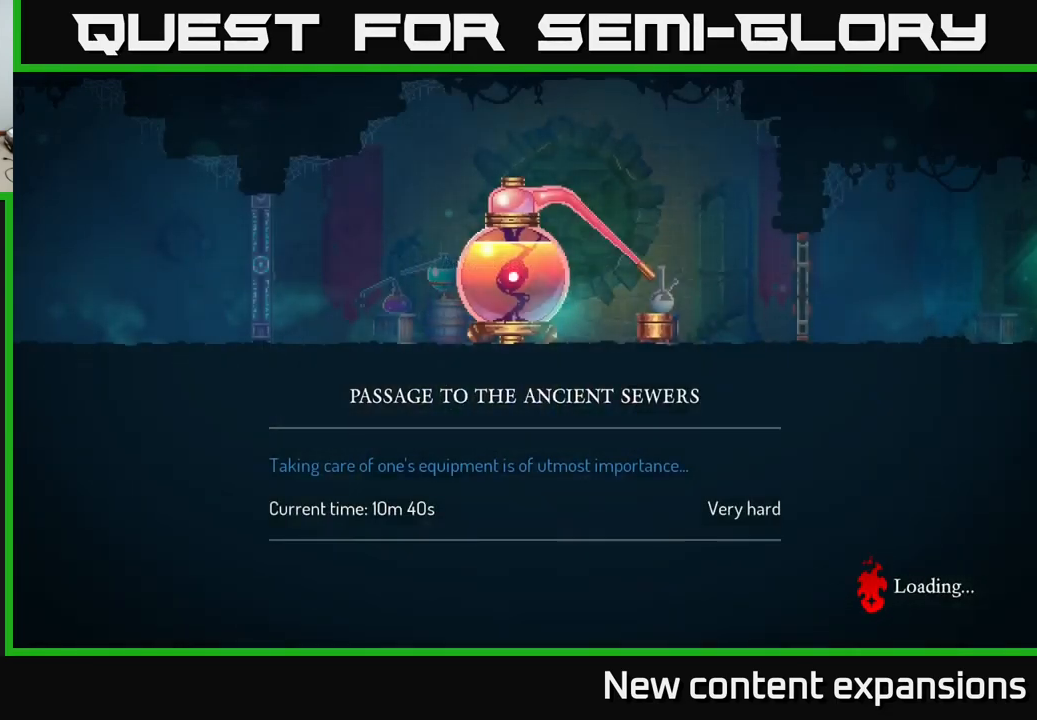
{"buttons": [], "left_stick": "center", "right_stick": "center", "events": [[17, "A", "down"], [100, "A", "up"], [184, "A", "down"], [267, "A", "up"], [367, "A", "down"], [450, "A", "up"]]}
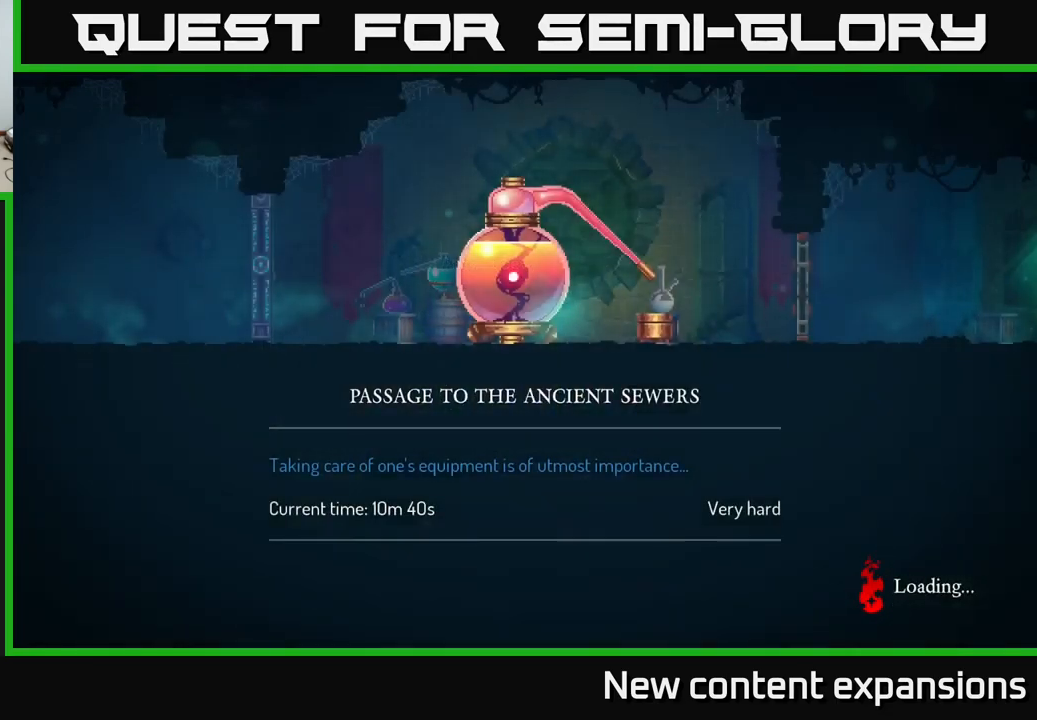
{"buttons": ["A"], "left_stick": "center", "right_stick": "center", "events": [[34, "A", "down"], [100, "A", "up"], [184, "A", "down"], [317, "A", "up"], [384, "A", "down"]]}
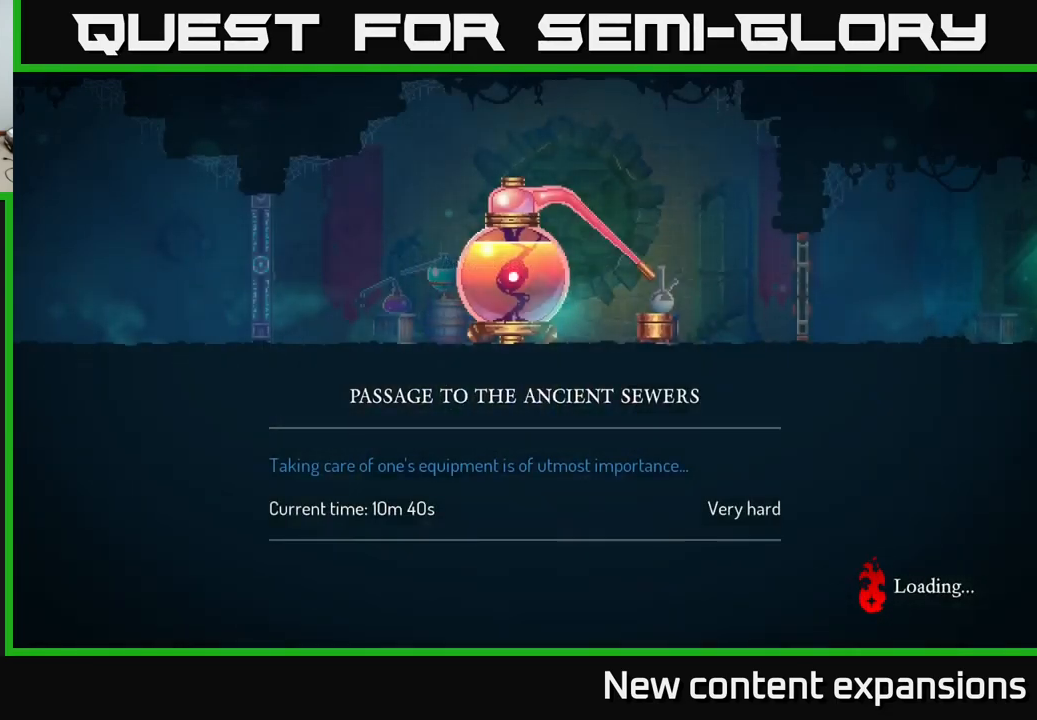
{"buttons": [], "left_stick": "center", "right_stick": "center", "events": [[34, "A", "up"]]}
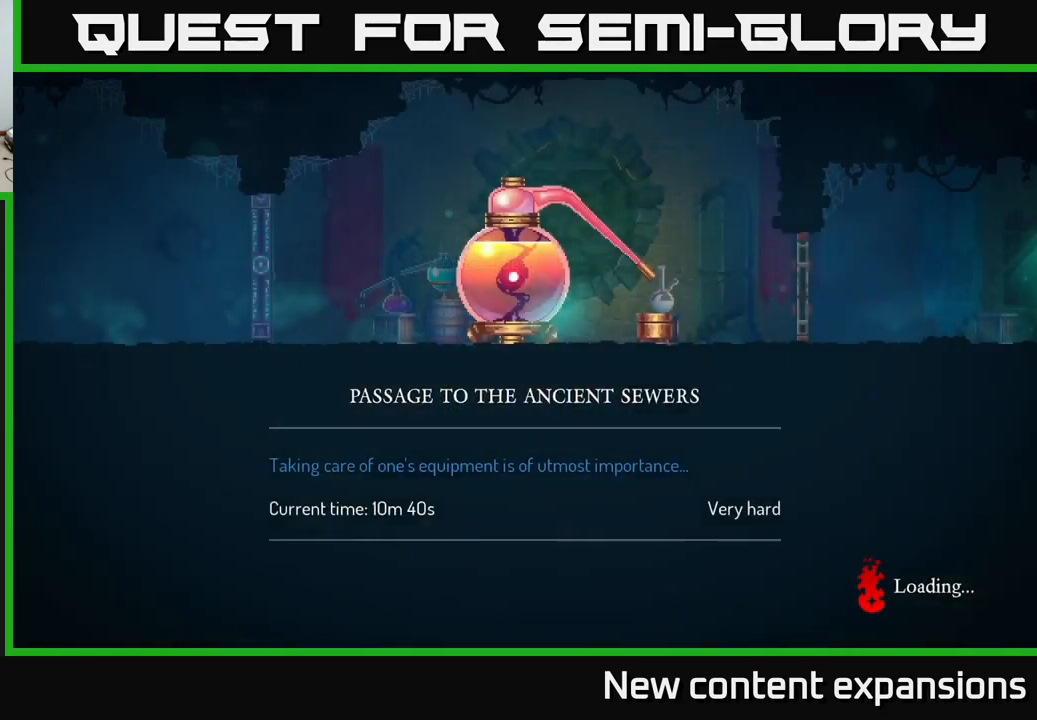
{"buttons": [], "left_stick": "center", "right_stick": "center", "events": []}
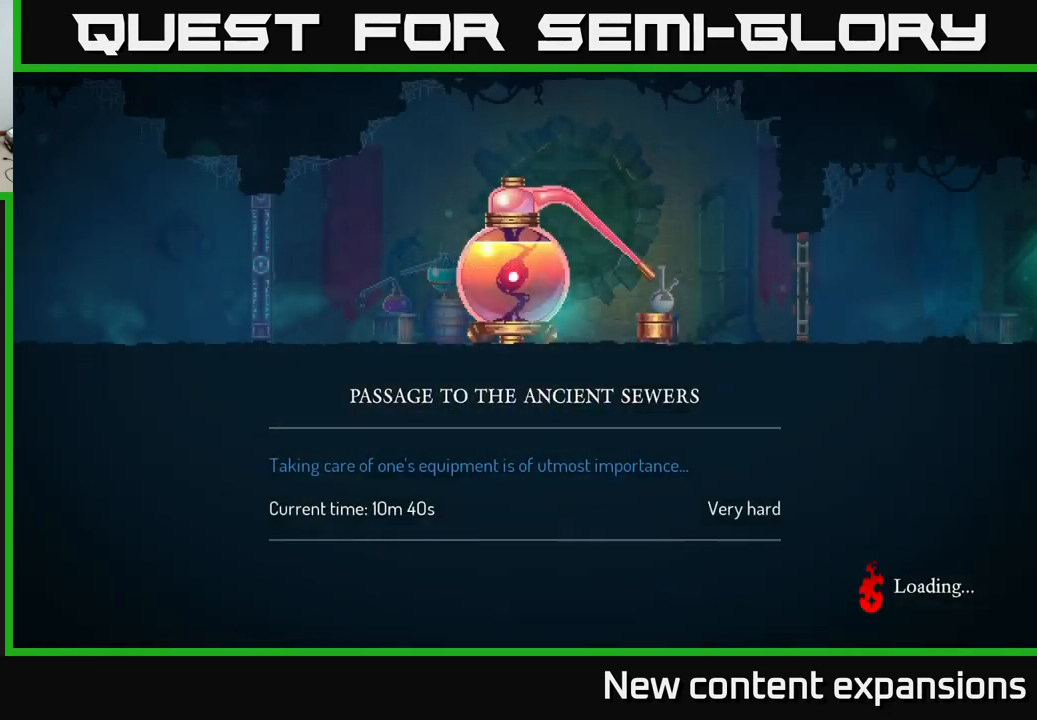
{"buttons": [], "left_stick": "center", "right_stick": "center", "events": []}
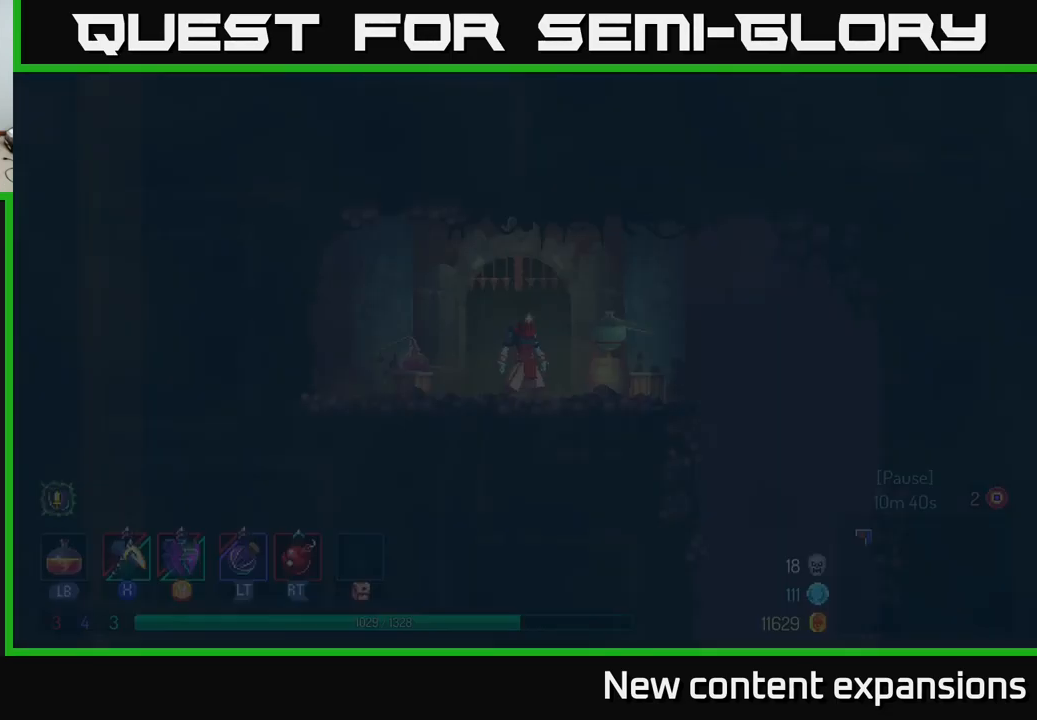
{"buttons": [], "left_stick": "center", "right_stick": "center", "events": []}
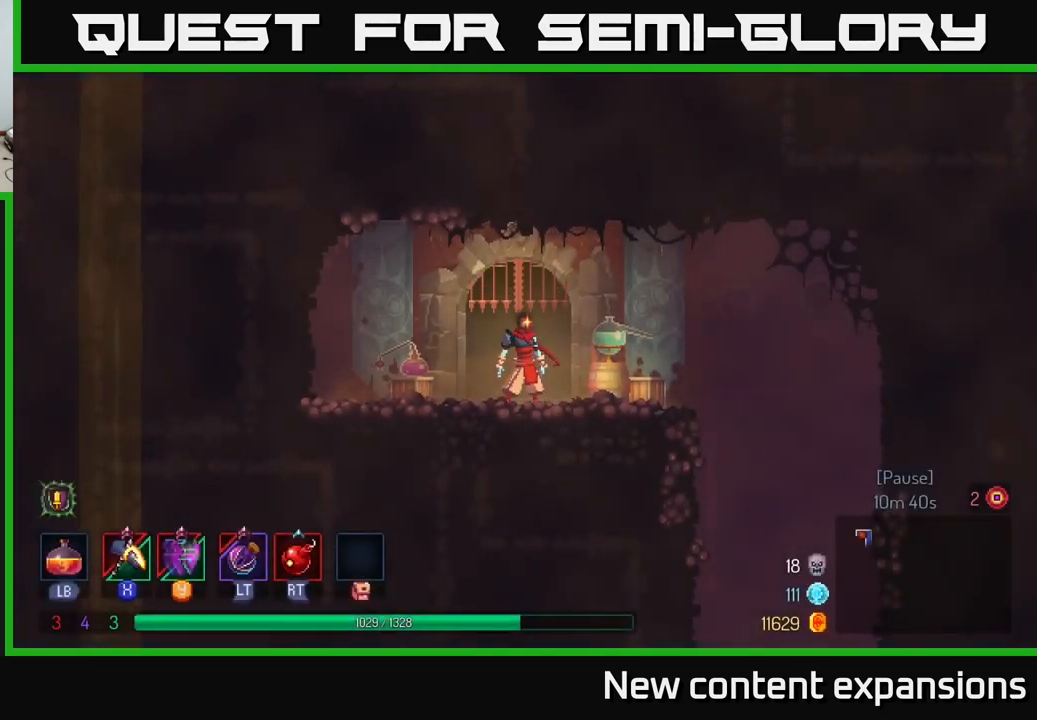
{"buttons": [], "left_stick": "center", "right_stick": "center", "events": []}
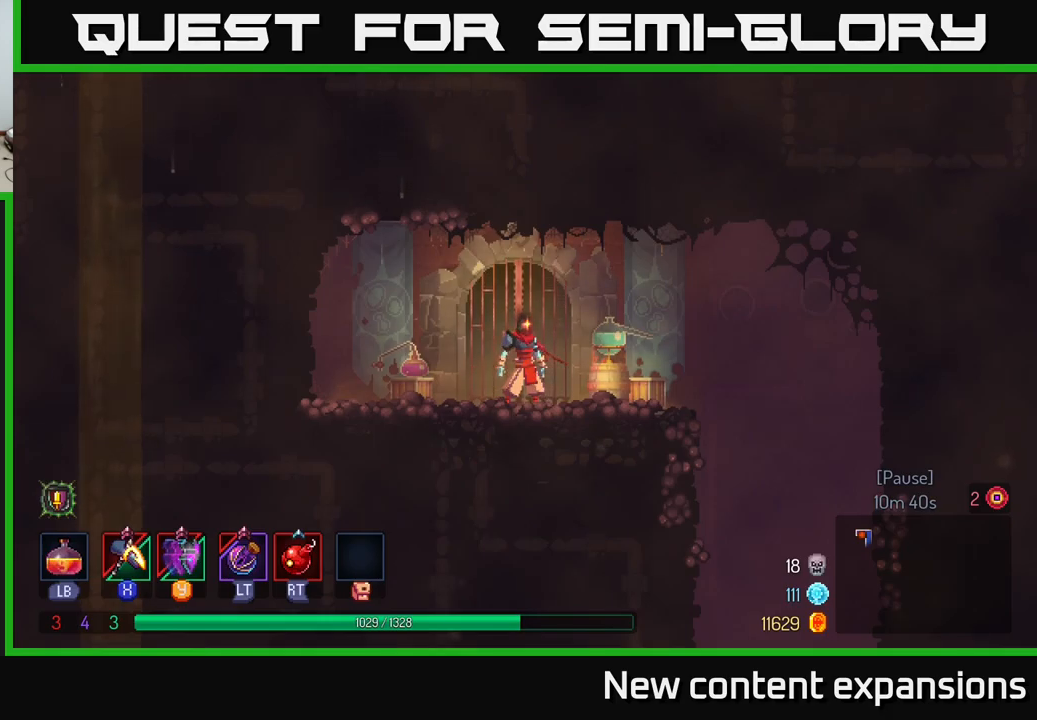
{"buttons": [], "left_stick": "center", "right_stick": "center", "events": []}
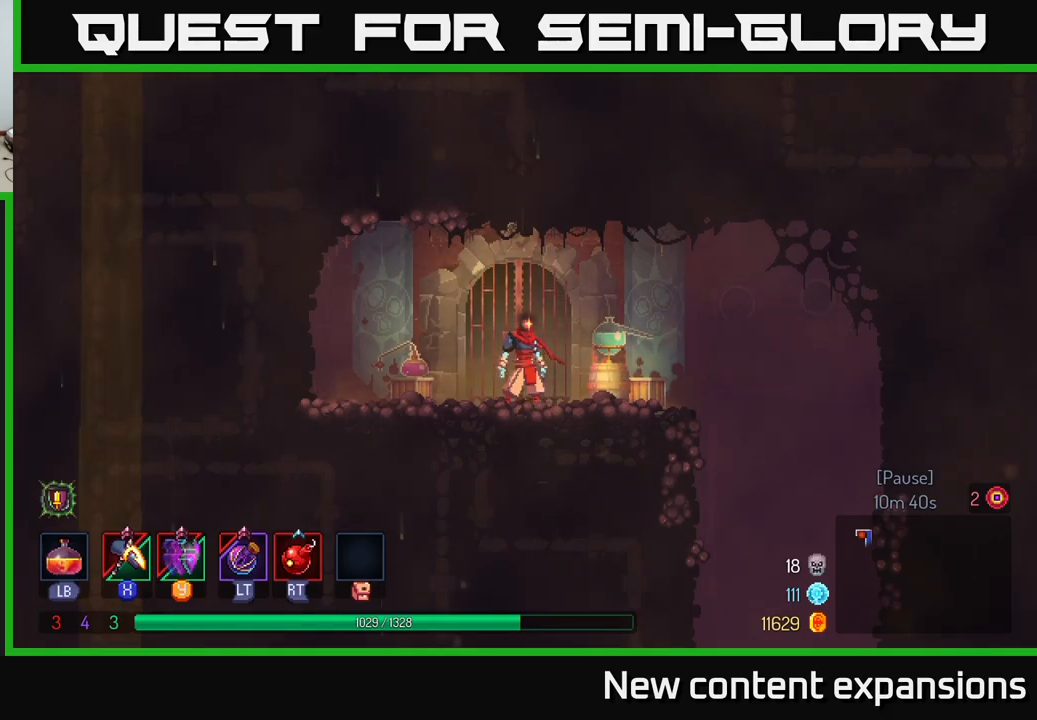
{"buttons": [], "left_stick": "center", "right_stick": "center", "events": []}
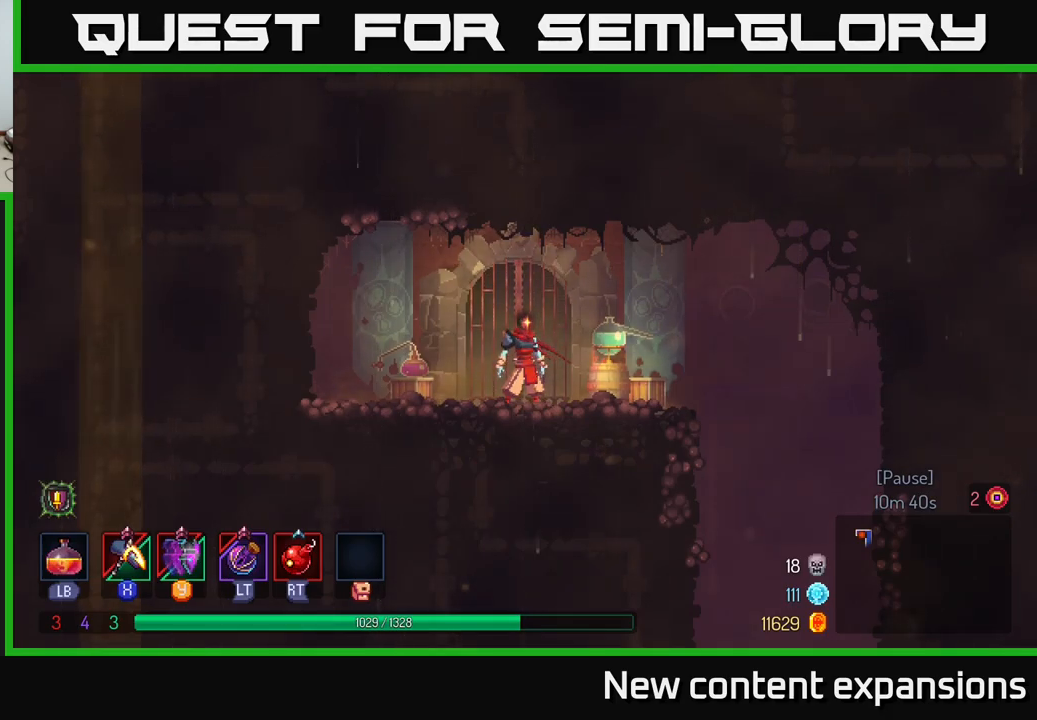
{"buttons": [], "left_stick": "right", "right_stick": "center", "events": [[366, "left_stick", "down-right"], [433, "left_stick", "right"]]}
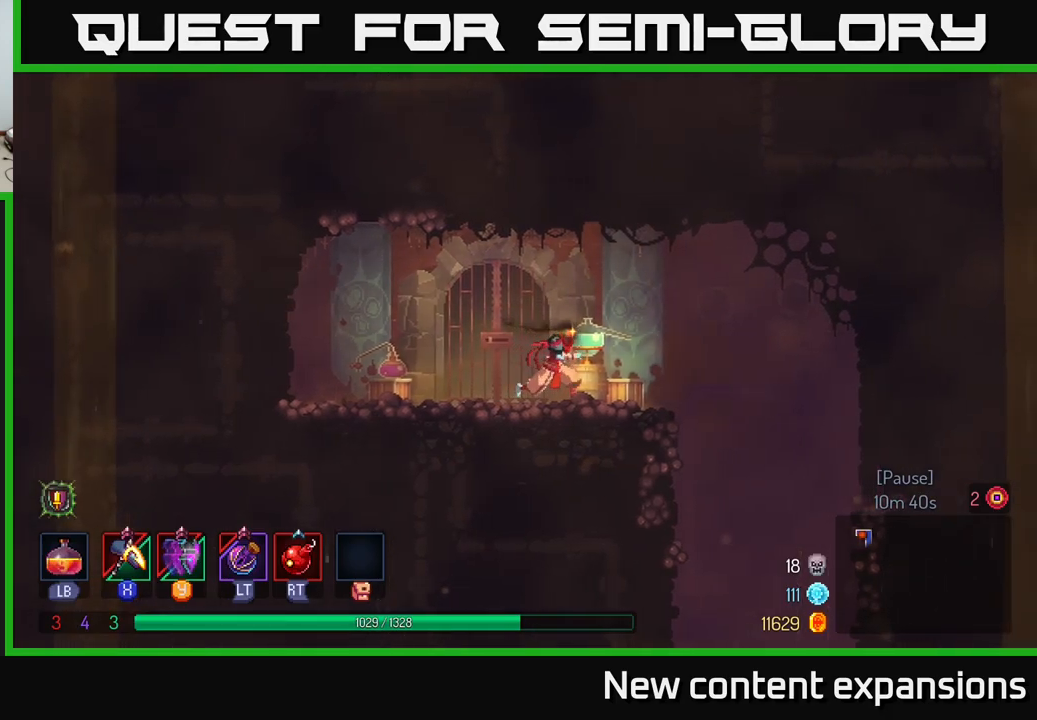
{"buttons": [], "left_stick": "down-right", "right_stick": "center", "events": [[233, "A", "down"], [383, "A", "up"], [483, "left_stick", "down-right"]]}
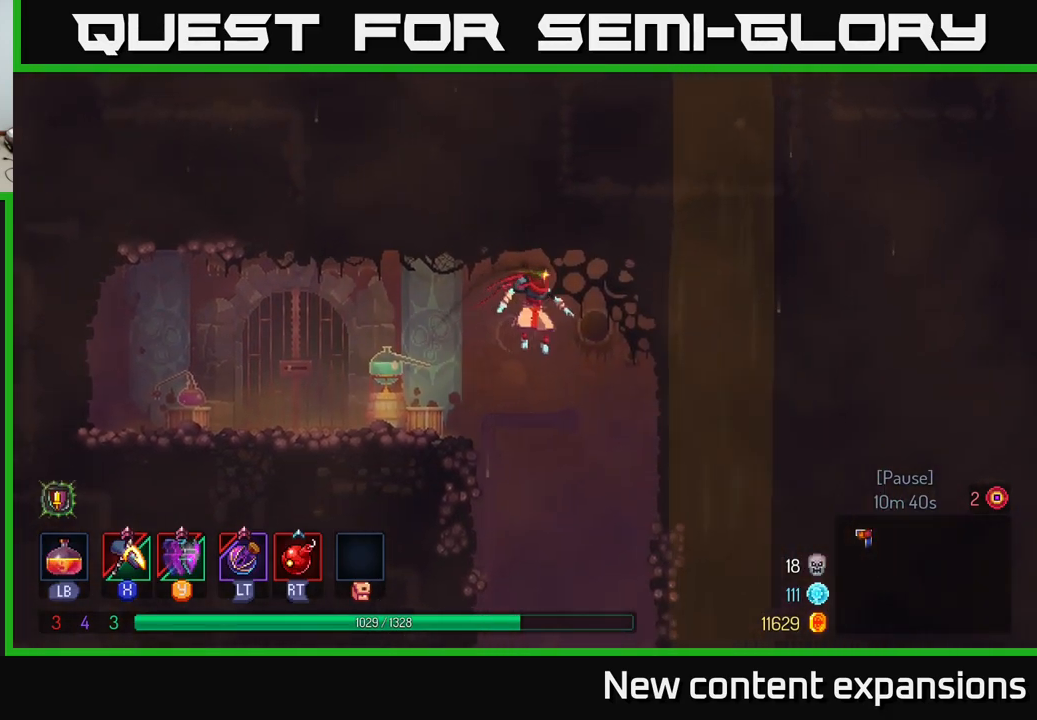
{"buttons": [], "left_stick": "center", "right_stick": "center", "events": [[116, "A", "down"], [300, "A", "up"], [383, "left_stick", "center"]]}
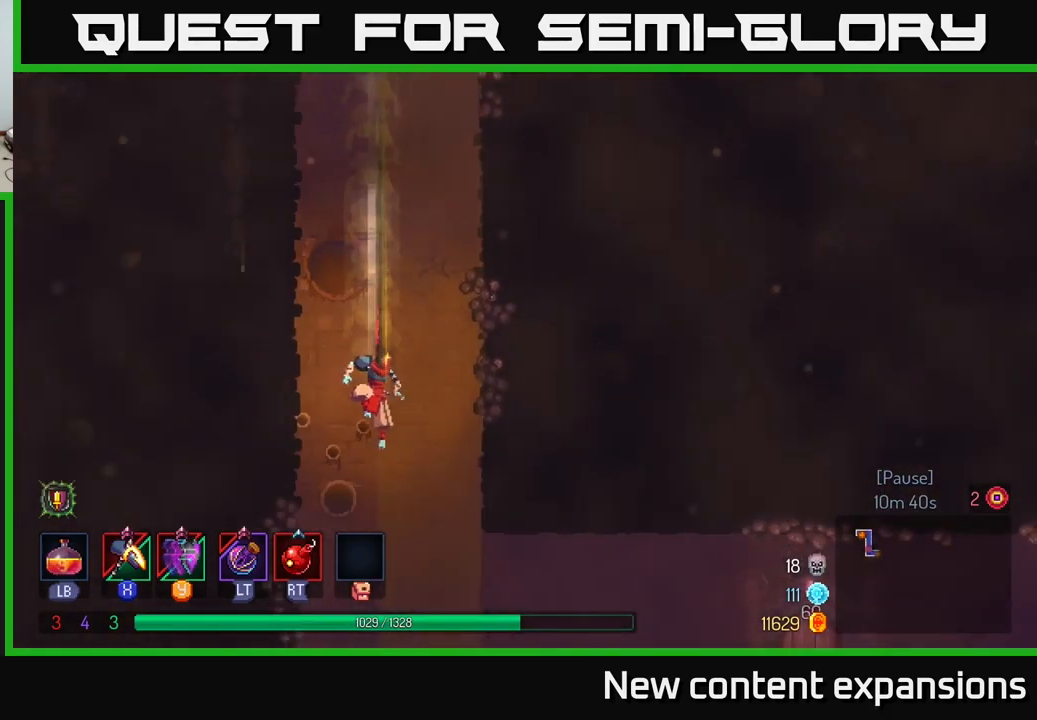
{"buttons": [], "left_stick": "right", "right_stick": "center", "events": [[316, "left_stick", "right"], [400, "B", "down"], [500, "B", "up"]]}
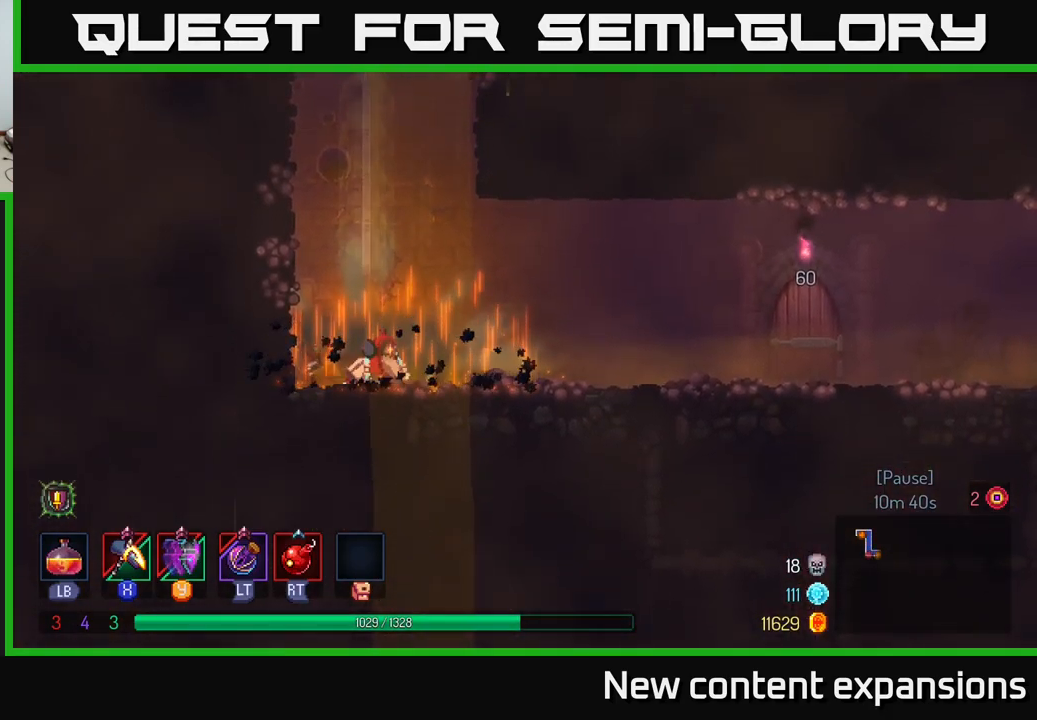
{"buttons": [], "left_stick": "right", "right_stick": "center", "events": [[66, "B", "down"], [183, "B", "up"], [283, "B", "down"], [383, "B", "up"]]}
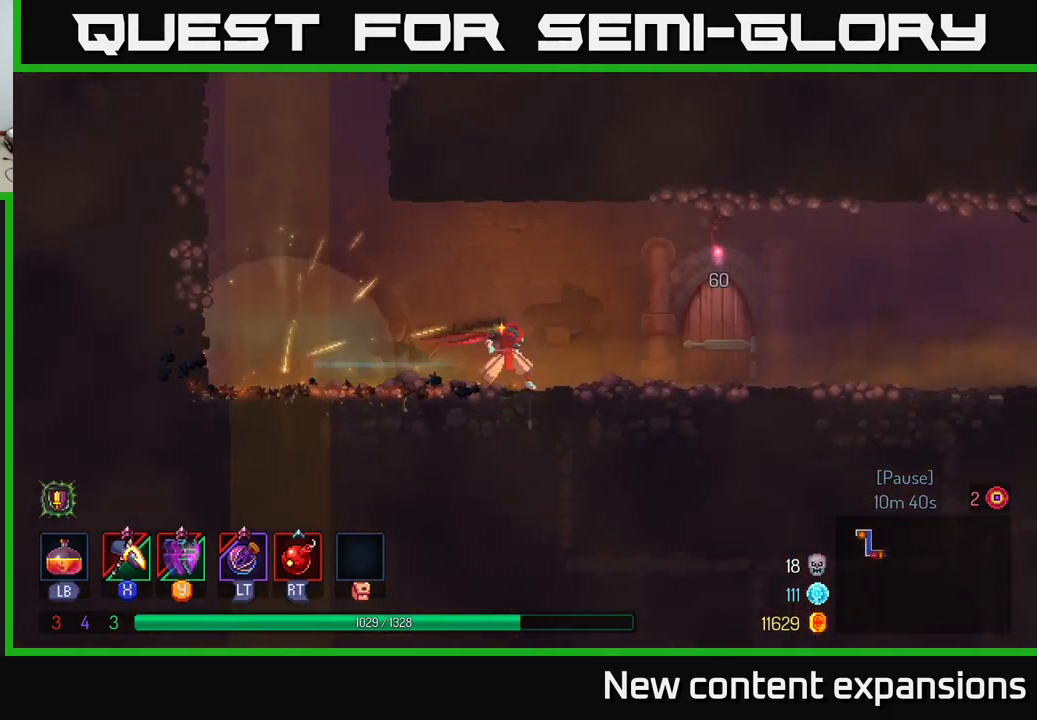
{"buttons": [], "left_stick": "right", "right_stick": "center", "events": []}
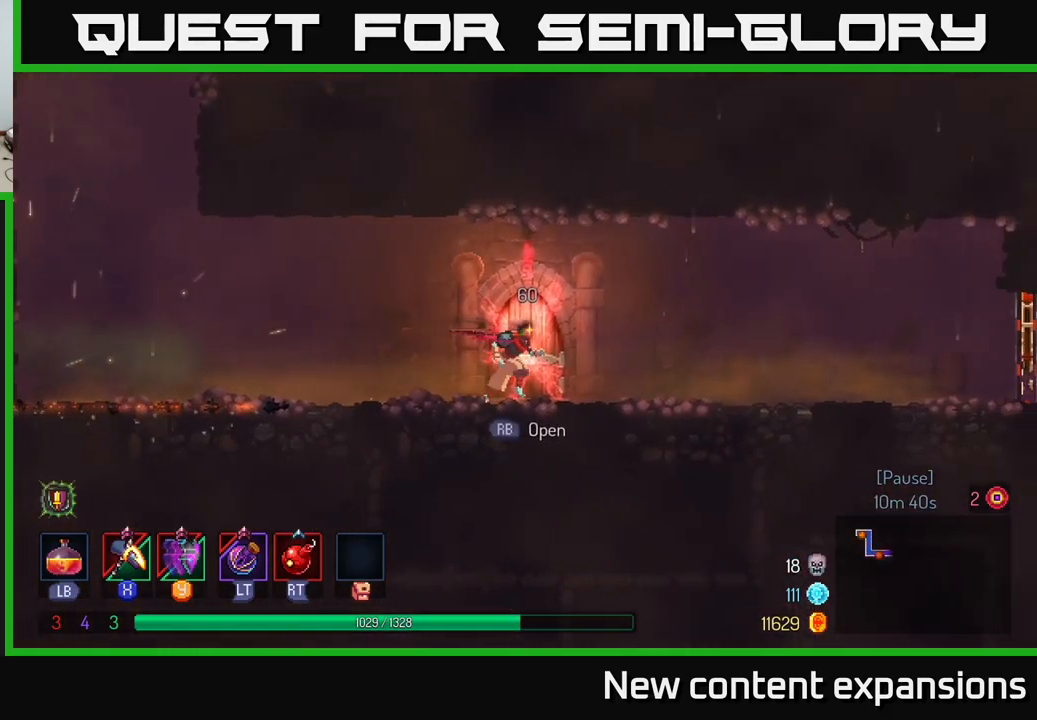
{"buttons": [], "left_stick": "right", "right_stick": "center", "events": [[200, "B", "down"], [333, "B", "up"]]}
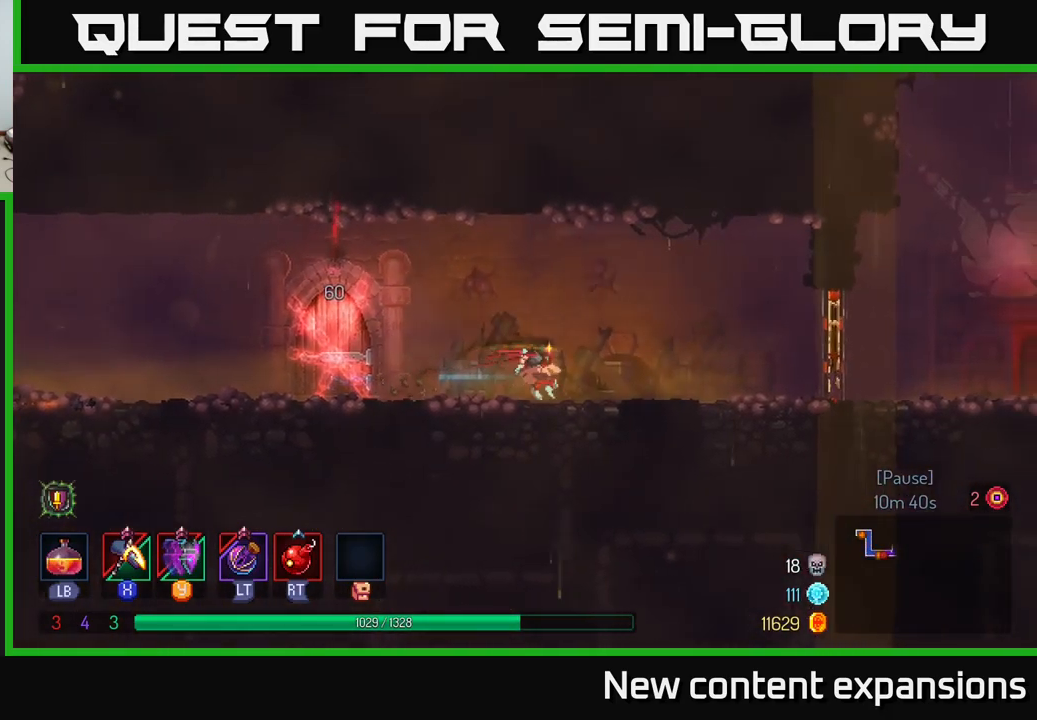
{"buttons": [], "left_stick": "right", "right_stick": "center", "events": [[33, "A", "down"], [83, "A", "up"]]}